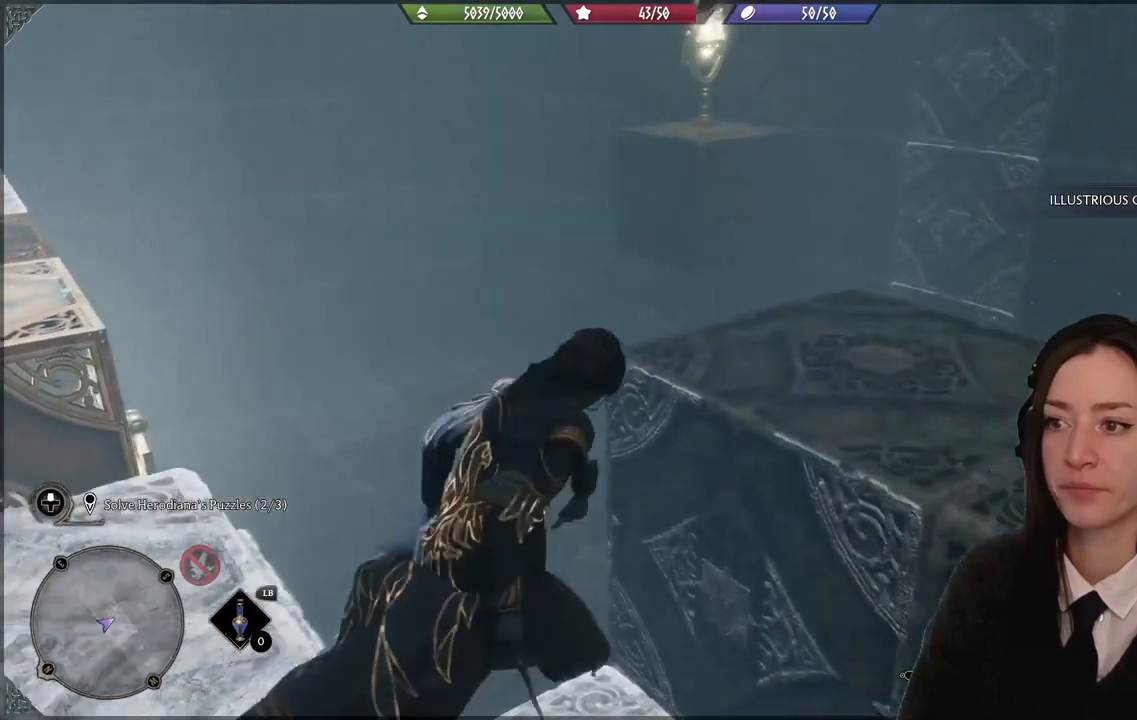
Gameplay with a controller (Xbox layout); each line is a JSON object with the inputs held at the frame after it. "events" lists button and stick changes between this image and that frame as [ms after this image, input, new state], when the widget could be followed in between.
{"buttons": [], "left_stick": "up-left", "right_stick": "up-left", "events": [[34, "A", "up"], [234, "right_stick", "left"], [334, "right_stick", "up-left"], [401, "left_stick", "up"], [501, "left_stick", "up-left"]]}
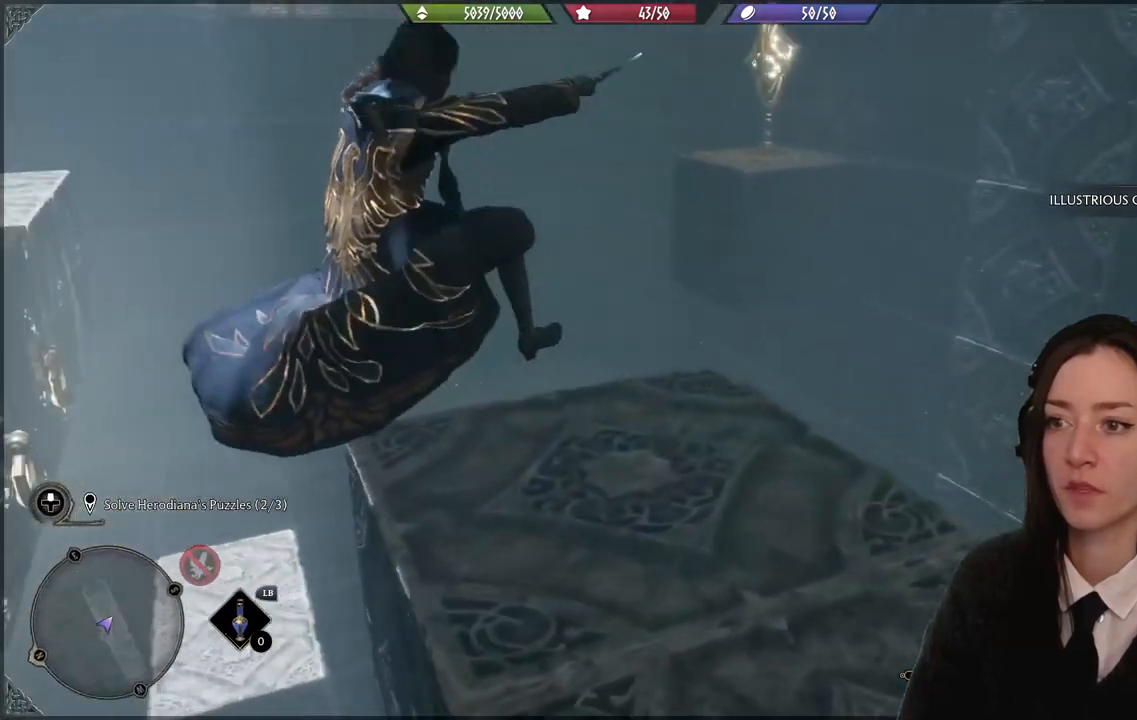
{"buttons": [], "left_stick": "center", "right_stick": "center", "events": [[200, "left_stick", "center"], [233, "right_stick", "center"]]}
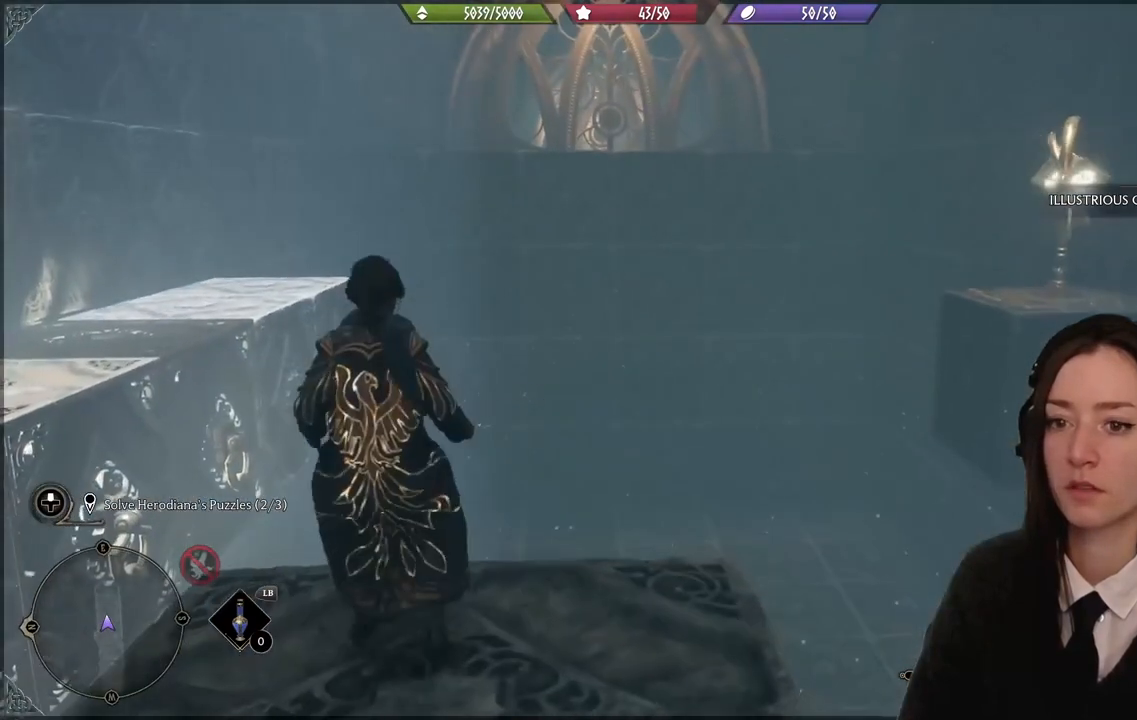
{"buttons": [], "left_stick": "center", "right_stick": "center", "events": []}
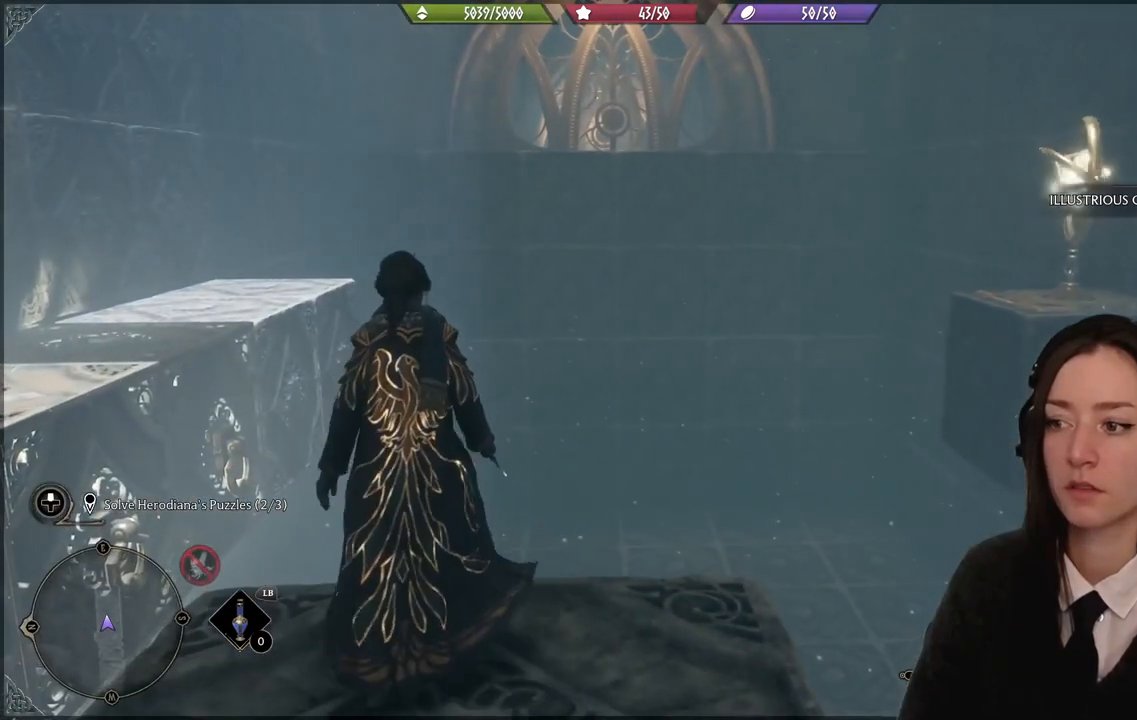
{"buttons": [], "left_stick": "center", "right_stick": "center", "events": []}
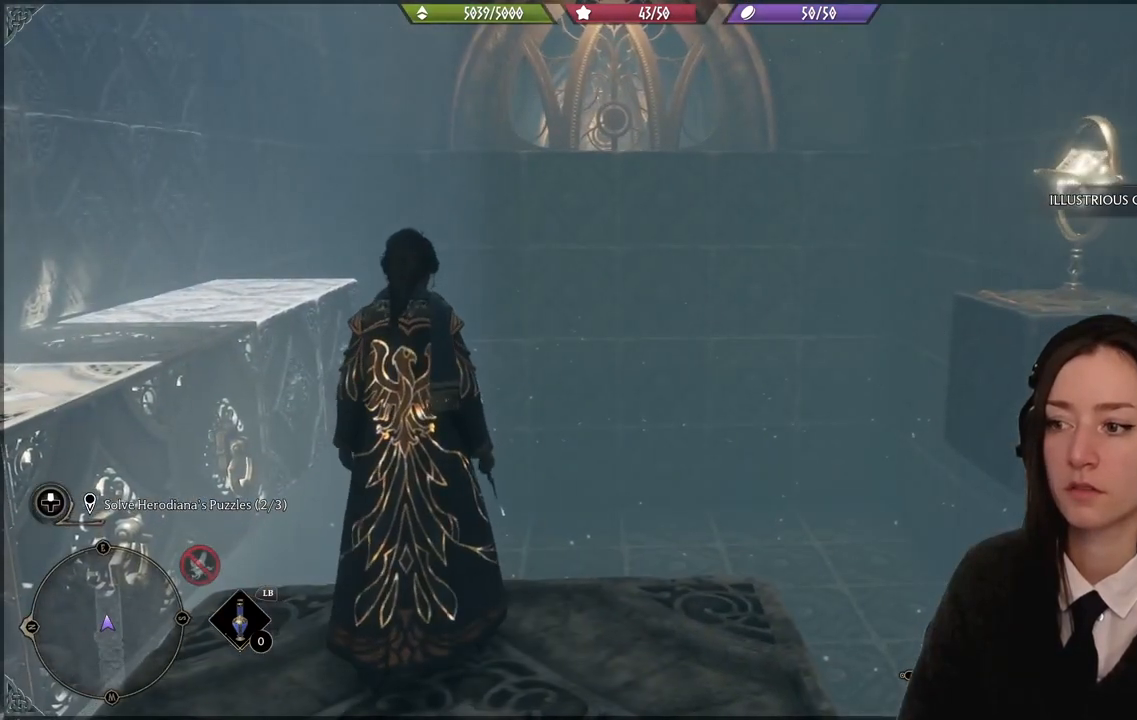
{"buttons": [], "left_stick": "center", "right_stick": "center", "events": []}
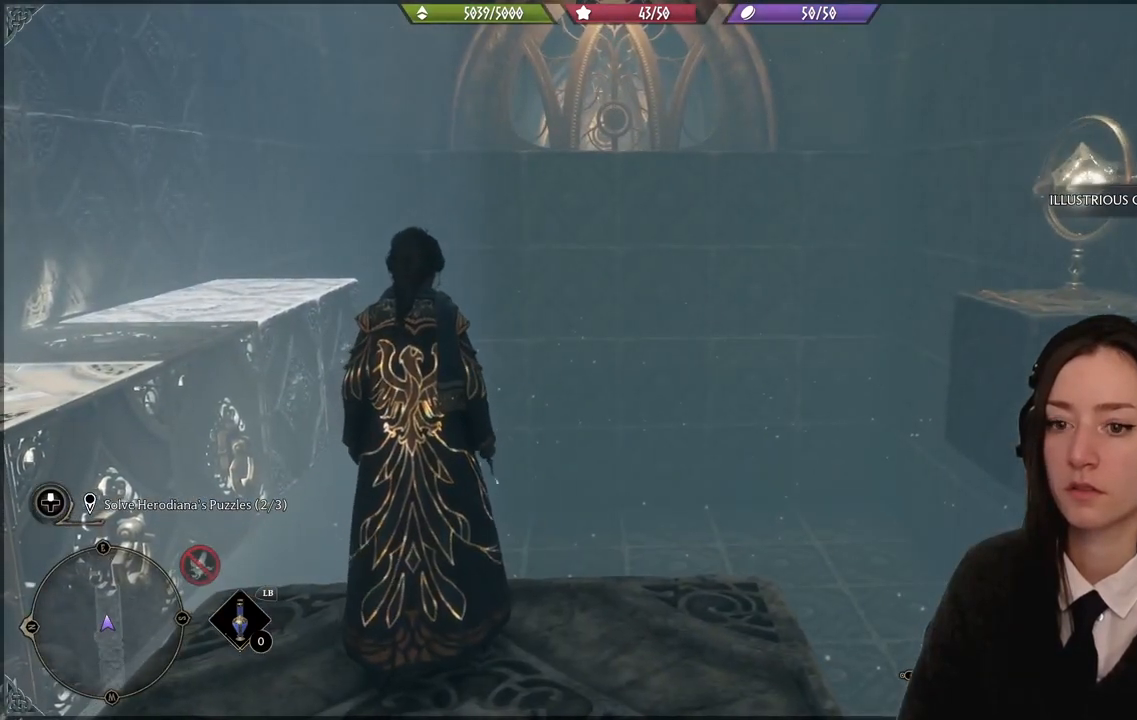
{"buttons": [], "left_stick": "center", "right_stick": "center", "events": []}
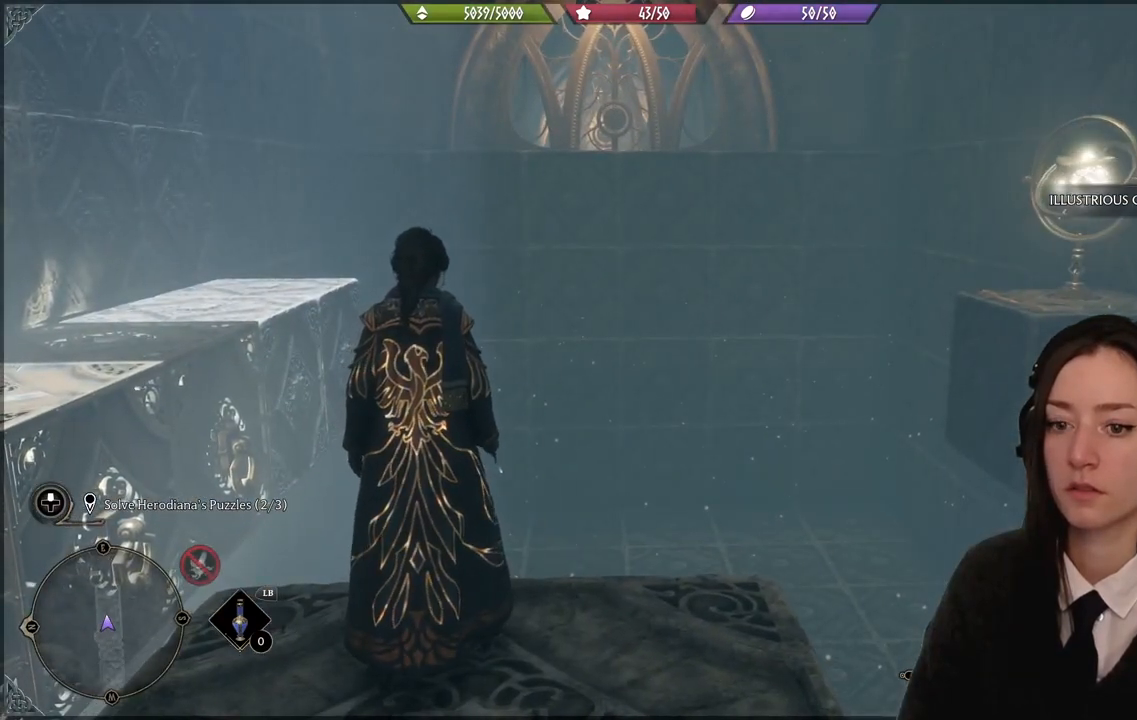
{"buttons": [], "left_stick": "center", "right_stick": "center", "events": []}
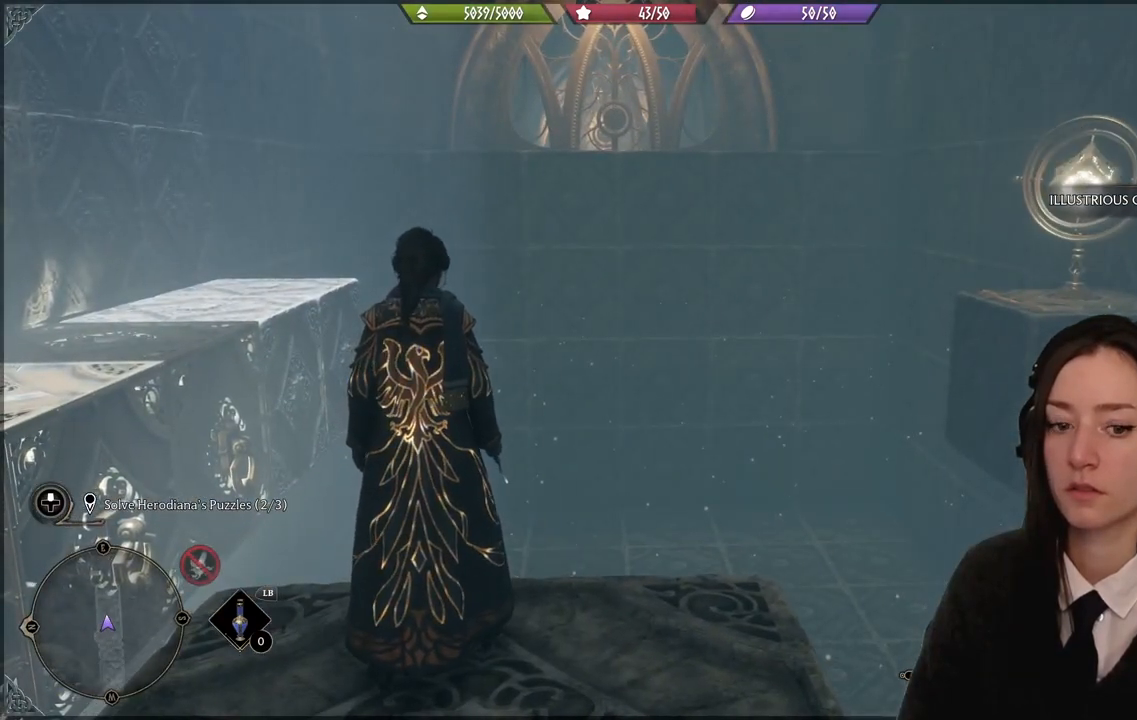
{"buttons": [], "left_stick": "down", "right_stick": "left", "events": [[133, "right_stick", "down-left"], [233, "left_stick", "down"], [400, "right_stick", "left"]]}
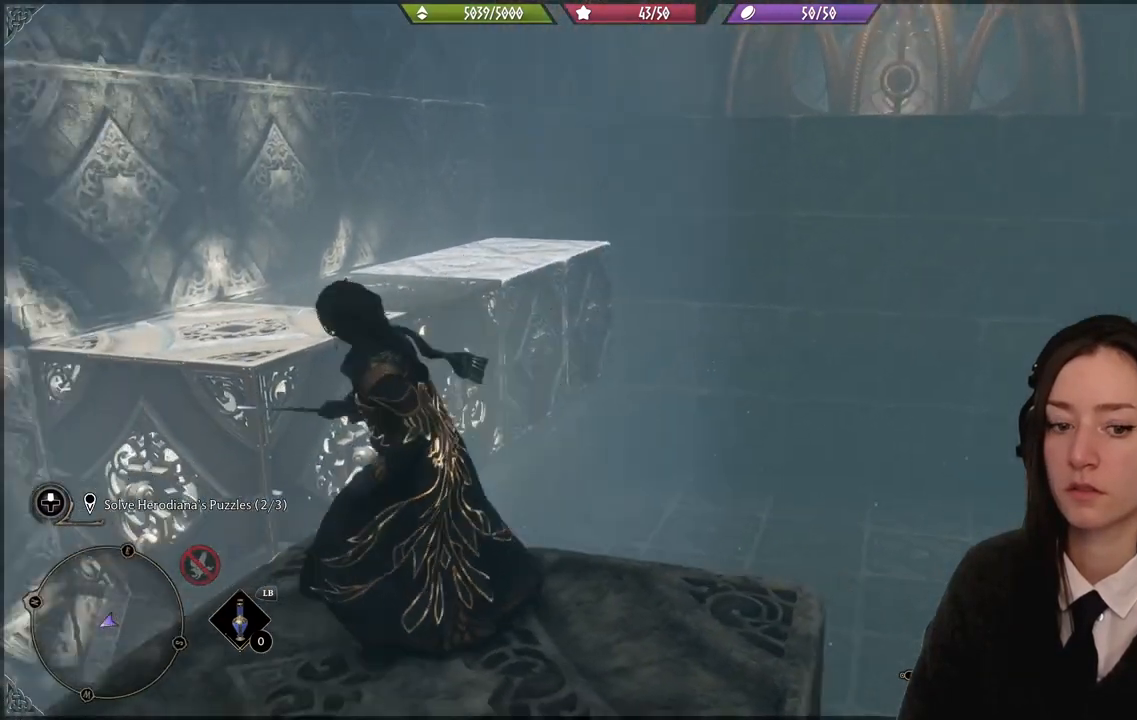
{"buttons": [], "left_stick": "center", "right_stick": "down-left", "events": [[67, "right_stick", "center"], [334, "left_stick", "center"], [367, "right_stick", "down-left"]]}
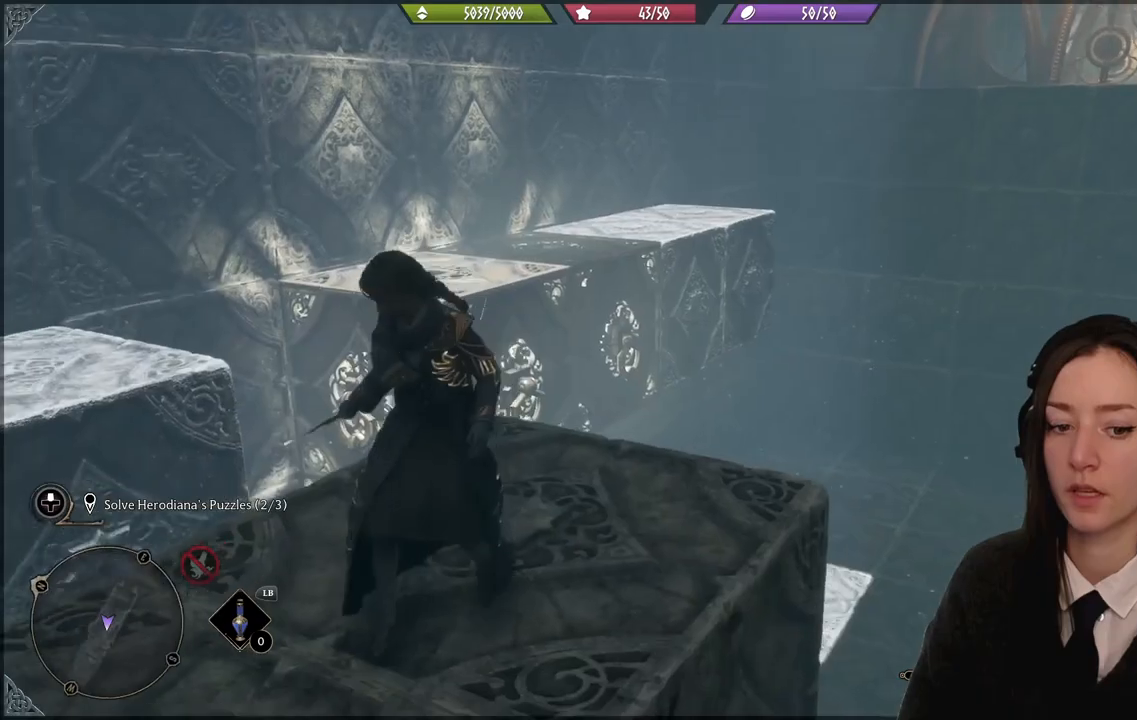
{"buttons": [], "left_stick": "up-left", "right_stick": "center", "events": [[66, "left_stick", "up-left"], [267, "right_stick", "center"]]}
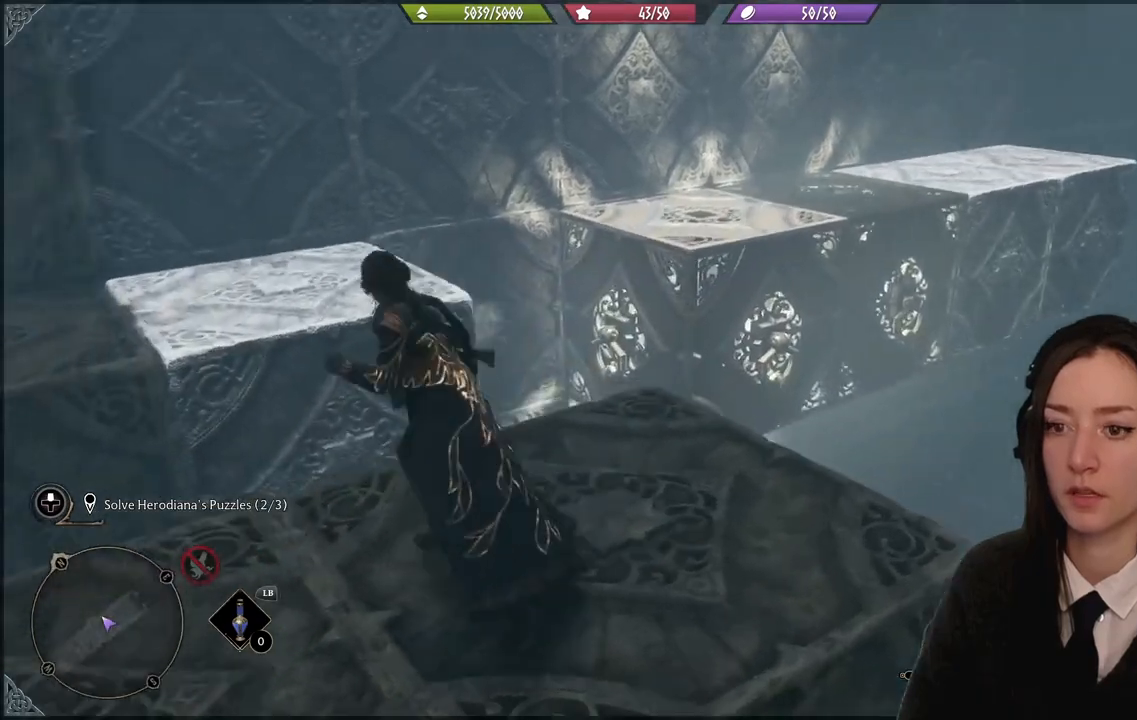
{"buttons": [], "left_stick": "up-left", "right_stick": "center", "events": [[200, "A", "down"], [300, "A", "up"]]}
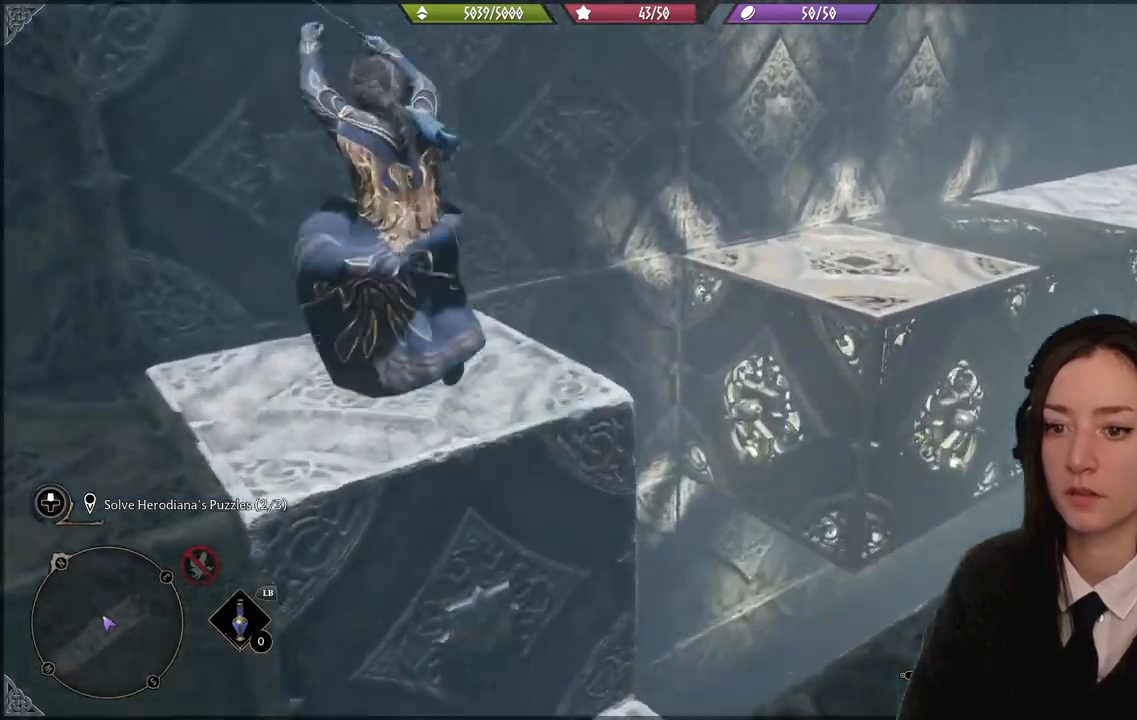
{"buttons": [], "left_stick": "right", "right_stick": "right", "events": [[66, "right_stick", "right"], [133, "left_stick", "center"], [467, "left_stick", "right"]]}
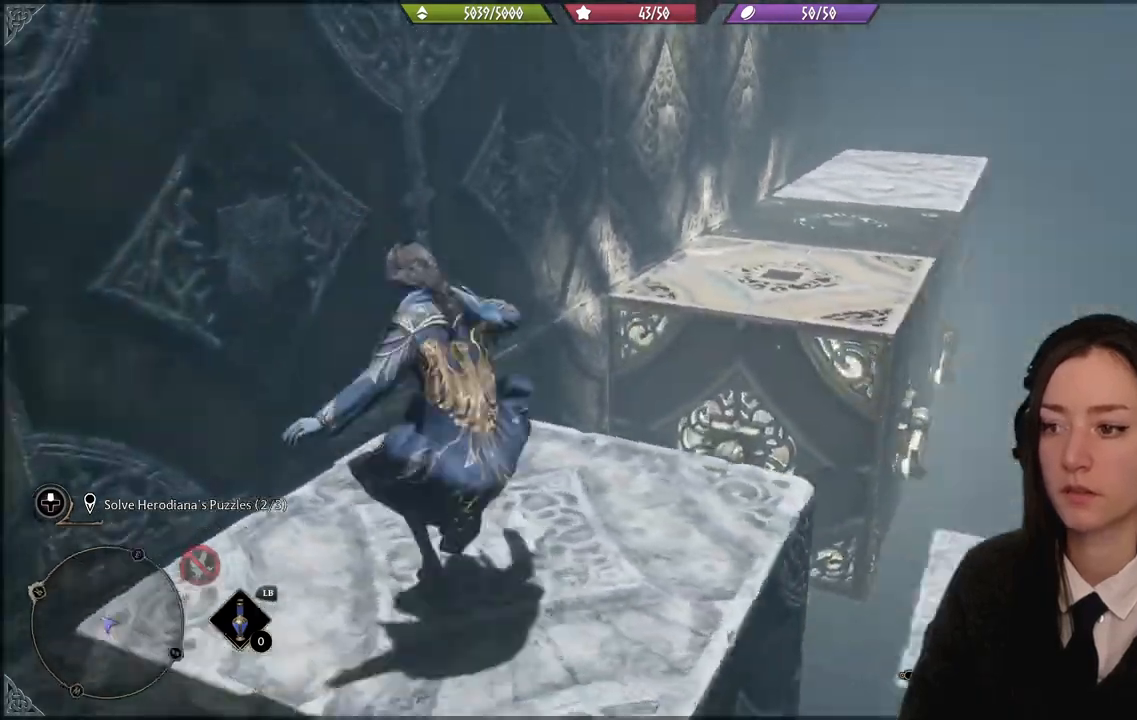
{"buttons": ["A"], "left_stick": "up", "right_stick": "center", "events": [[67, "left_stick", "up-right"], [100, "right_stick", "center"], [167, "left_stick", "up"], [467, "A", "down"]]}
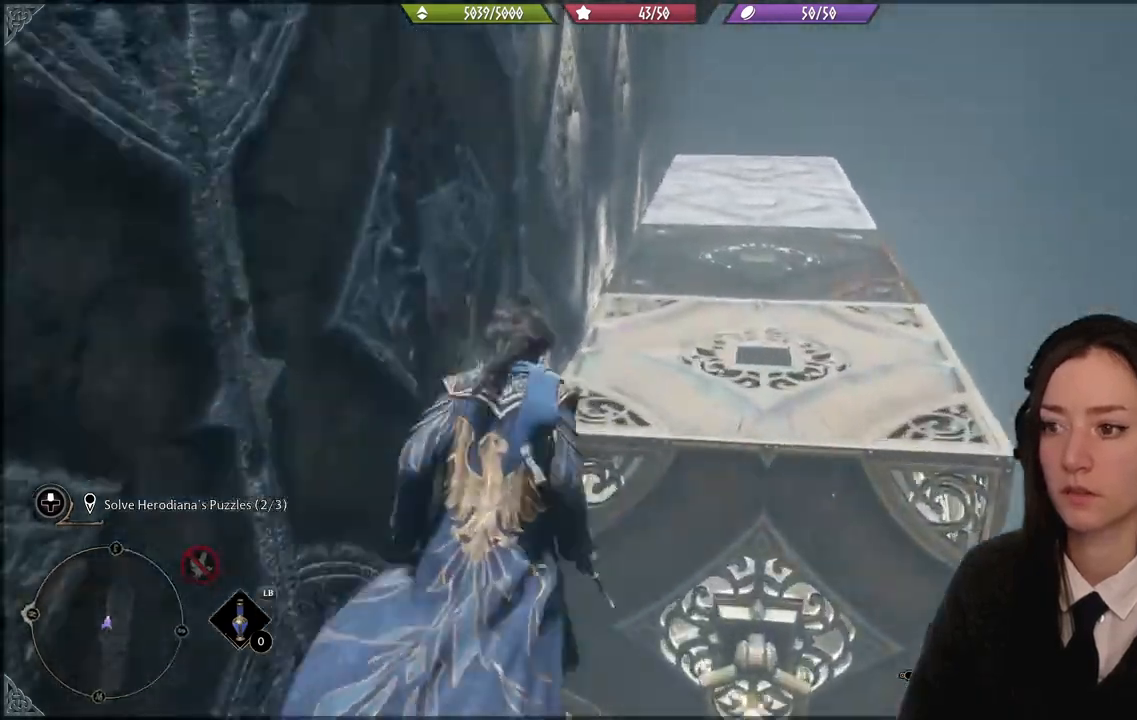
{"buttons": [], "left_stick": "up", "right_stick": "up-right", "events": [[100, "A", "up"], [333, "right_stick", "up-right"]]}
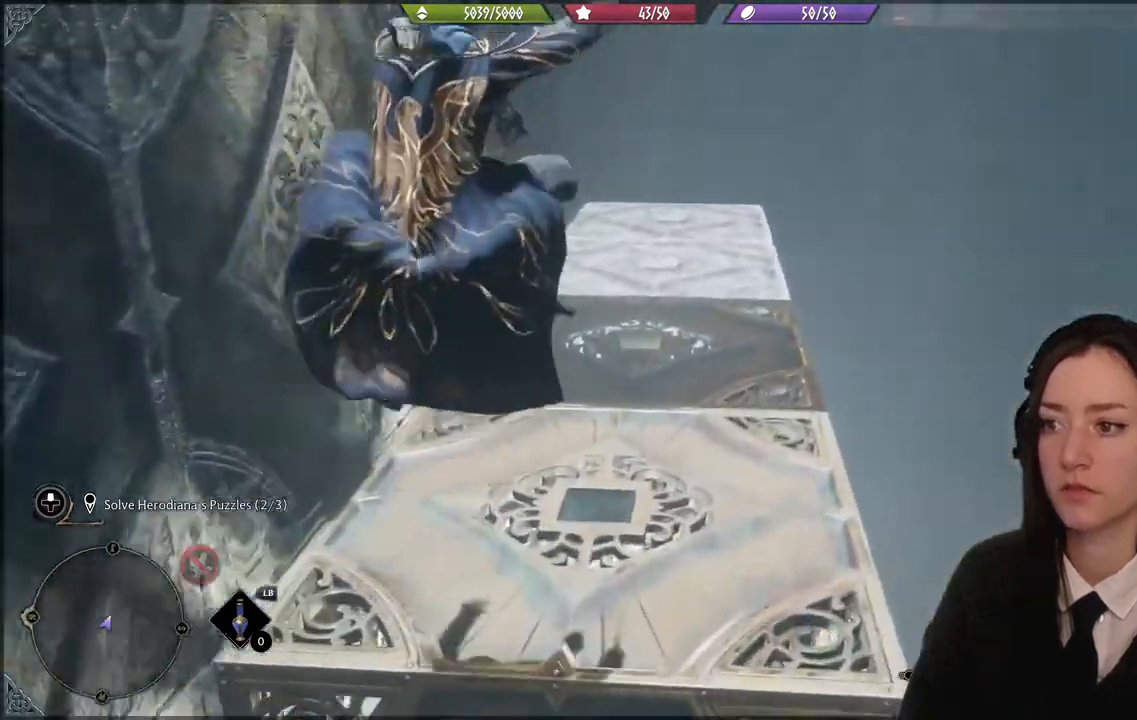
{"buttons": [], "left_stick": "up-left", "right_stick": "down", "events": [[167, "right_stick", "center"], [200, "left_stick", "up-left"], [401, "right_stick", "down"]]}
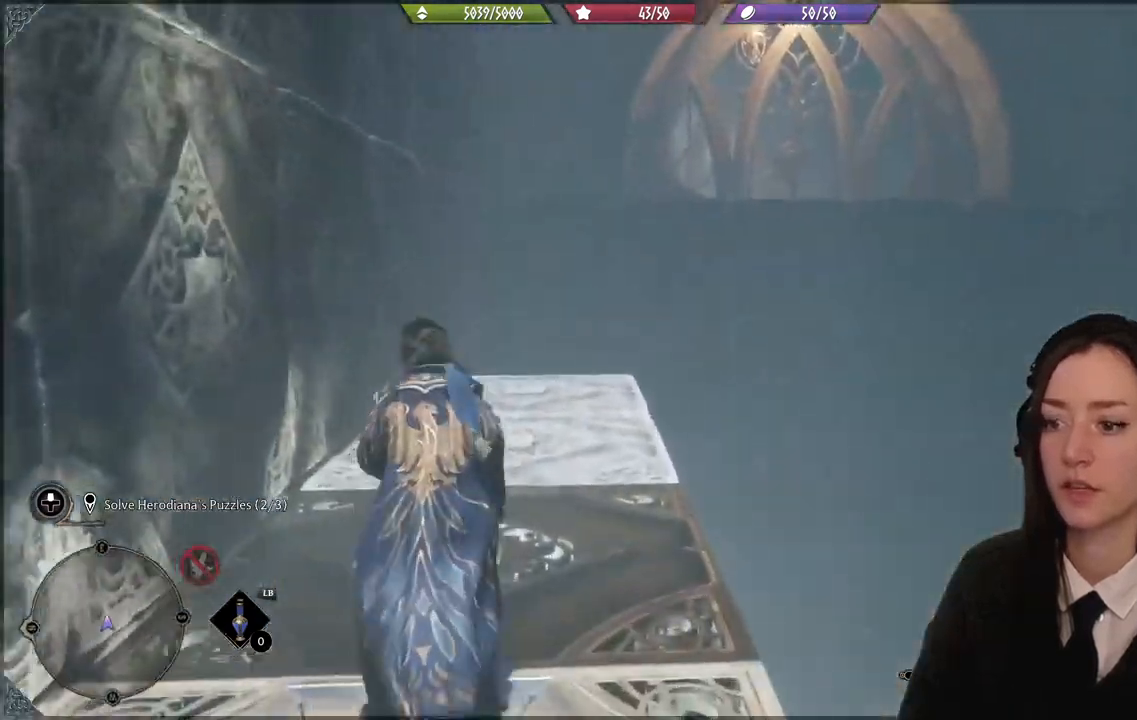
{"buttons": [], "left_stick": "up-left", "right_stick": "right", "events": [[233, "right_stick", "down-right"], [367, "right_stick", "right"]]}
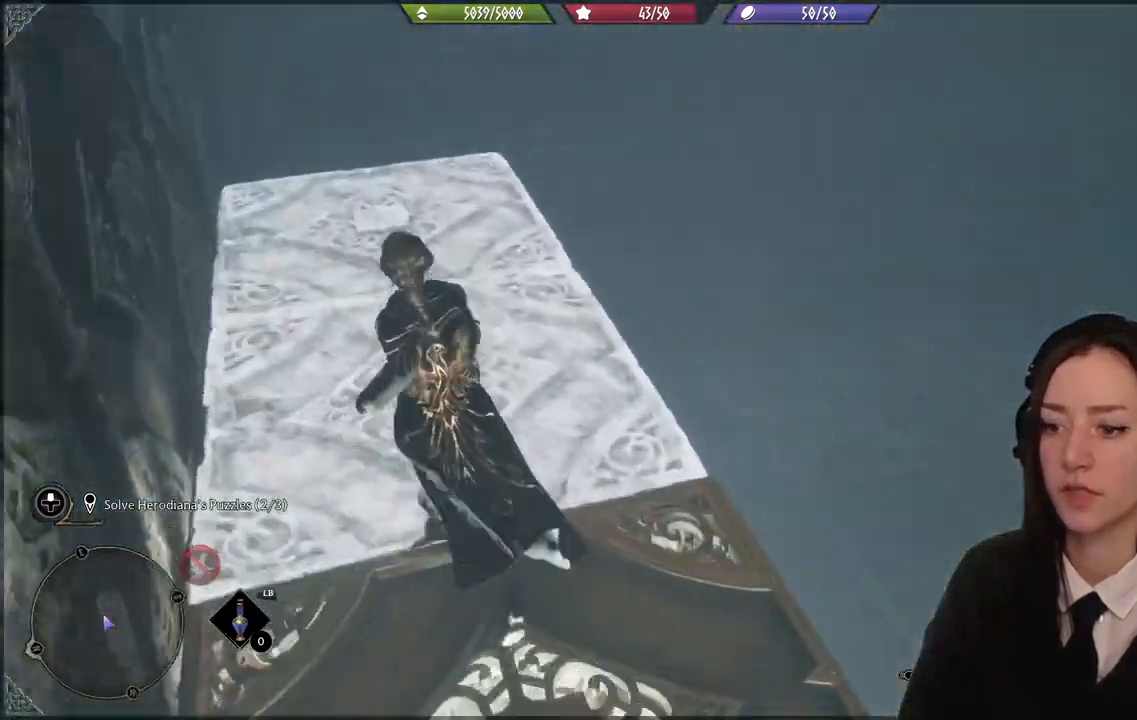
{"buttons": [], "left_stick": "center", "right_stick": "right", "events": [[401, "left_stick", "center"]]}
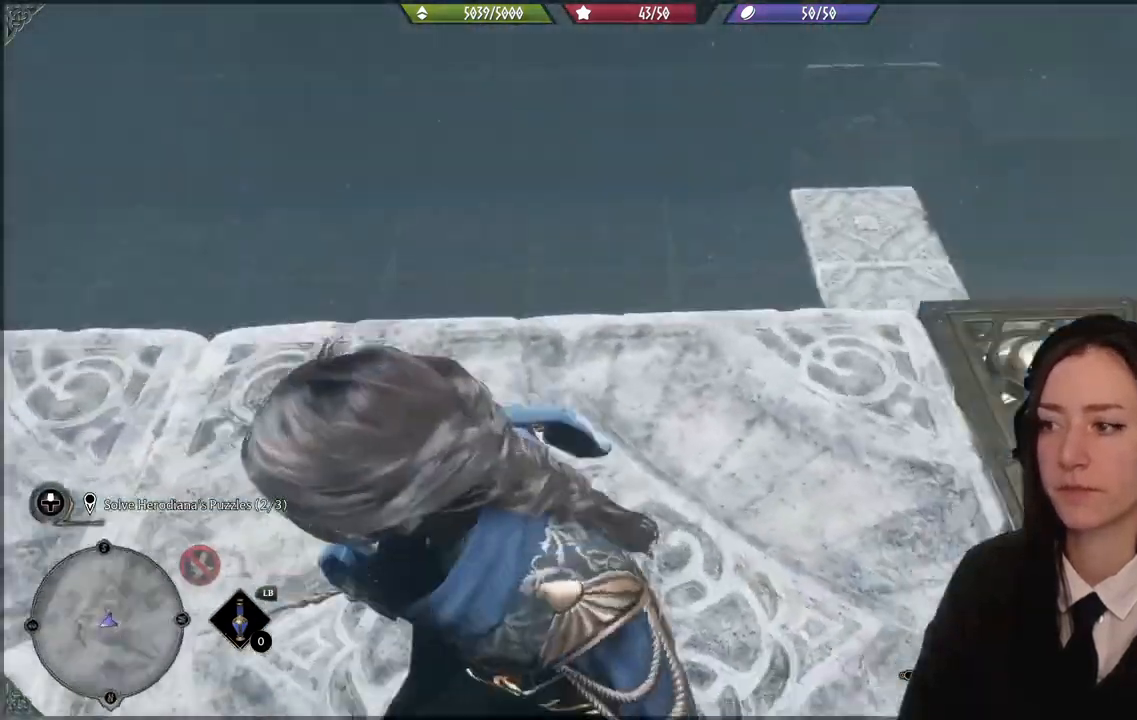
{"buttons": [], "left_stick": "up-left", "right_stick": "center", "events": [[200, "right_stick", "up-right"], [300, "left_stick", "up-left"], [333, "right_stick", "center"]]}
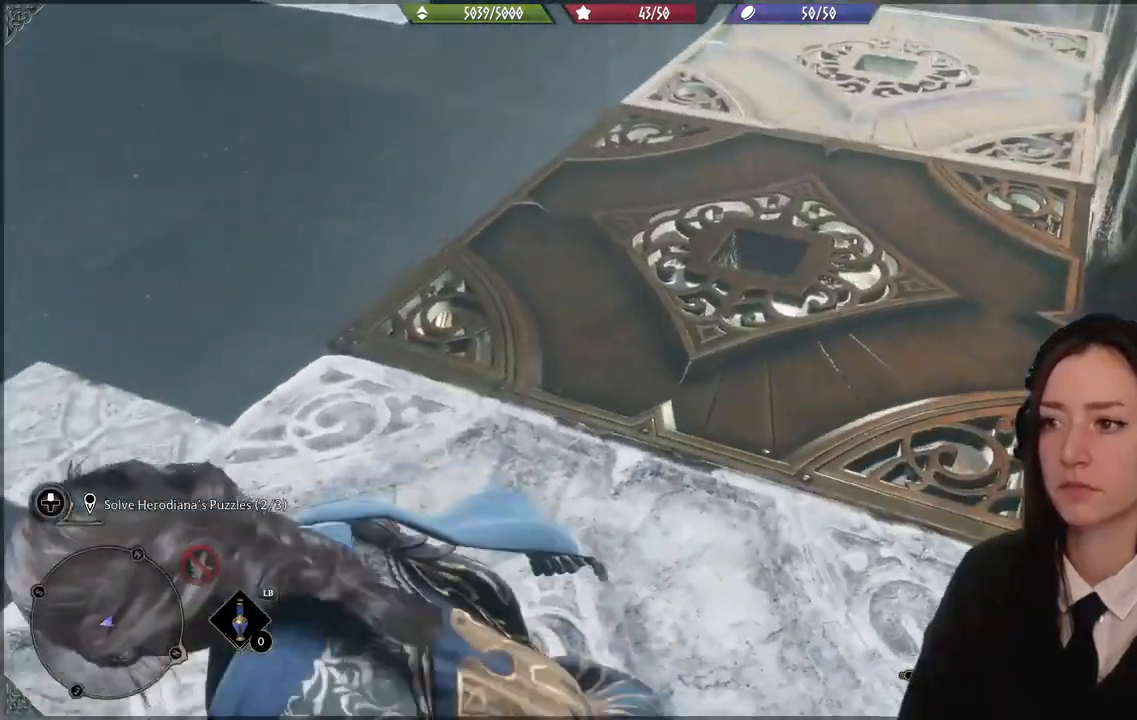
{"buttons": [], "left_stick": "center", "right_stick": "center", "events": [[67, "left_stick", "center"], [100, "right_stick", "up-right"], [401, "right_stick", "center"]]}
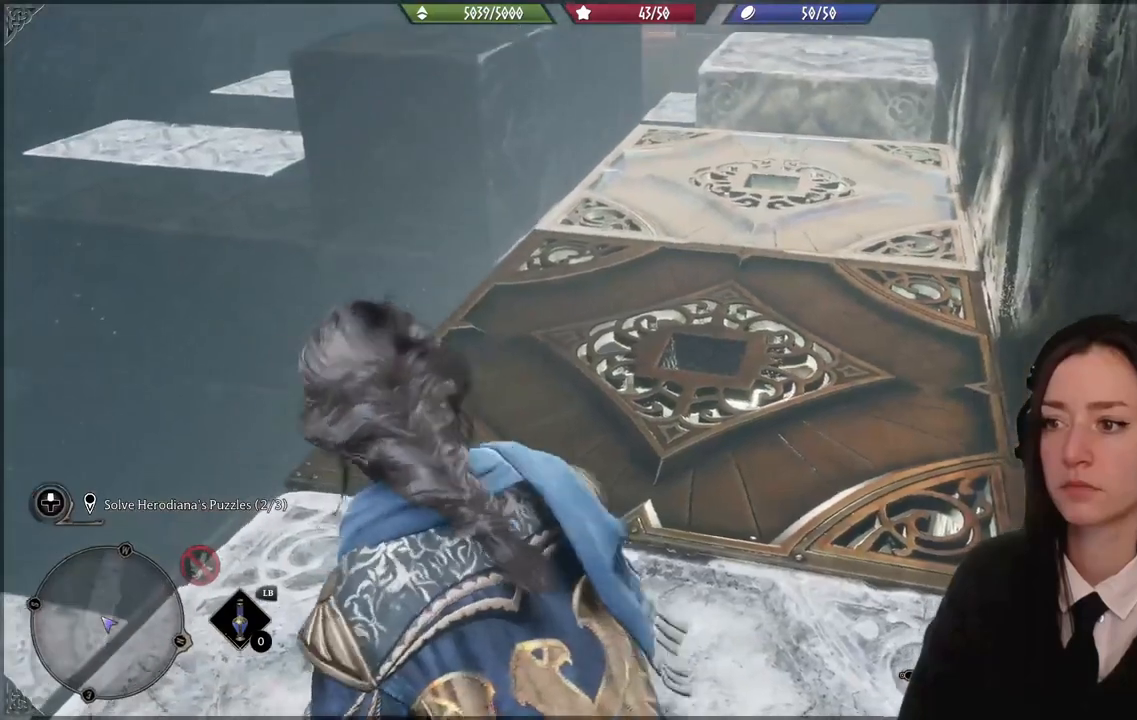
{"buttons": [], "left_stick": "center", "right_stick": "center", "events": []}
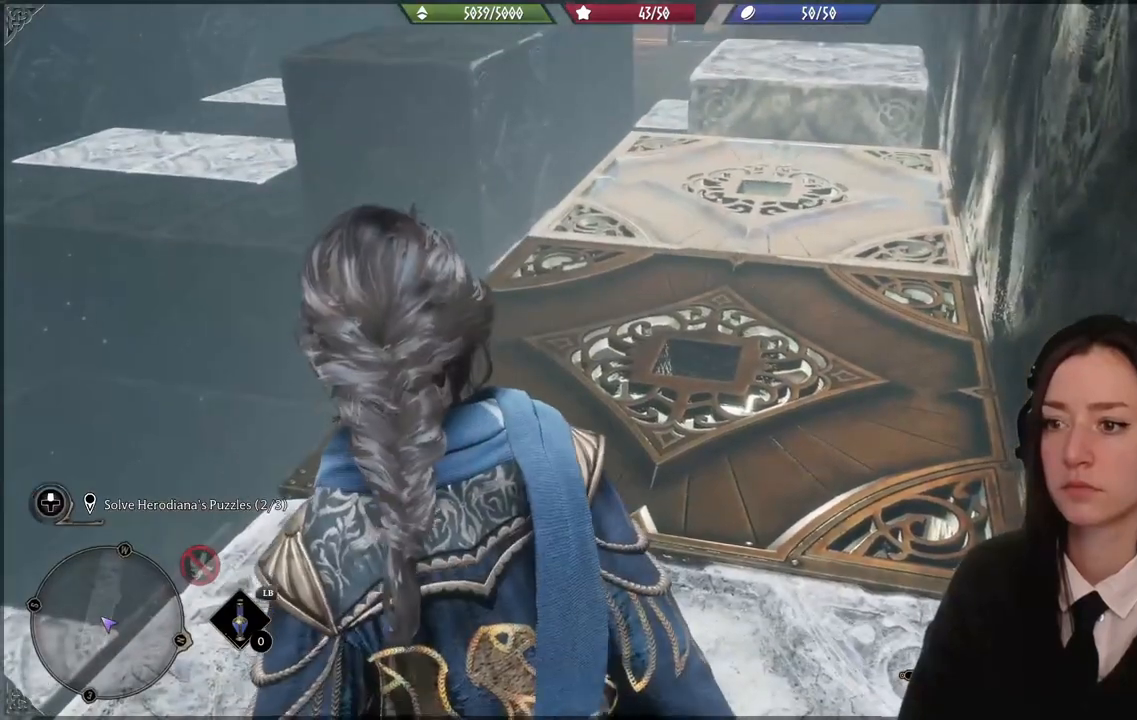
{"buttons": [], "left_stick": "up-right", "right_stick": "center", "events": [[200, "left_stick", "up-right"]]}
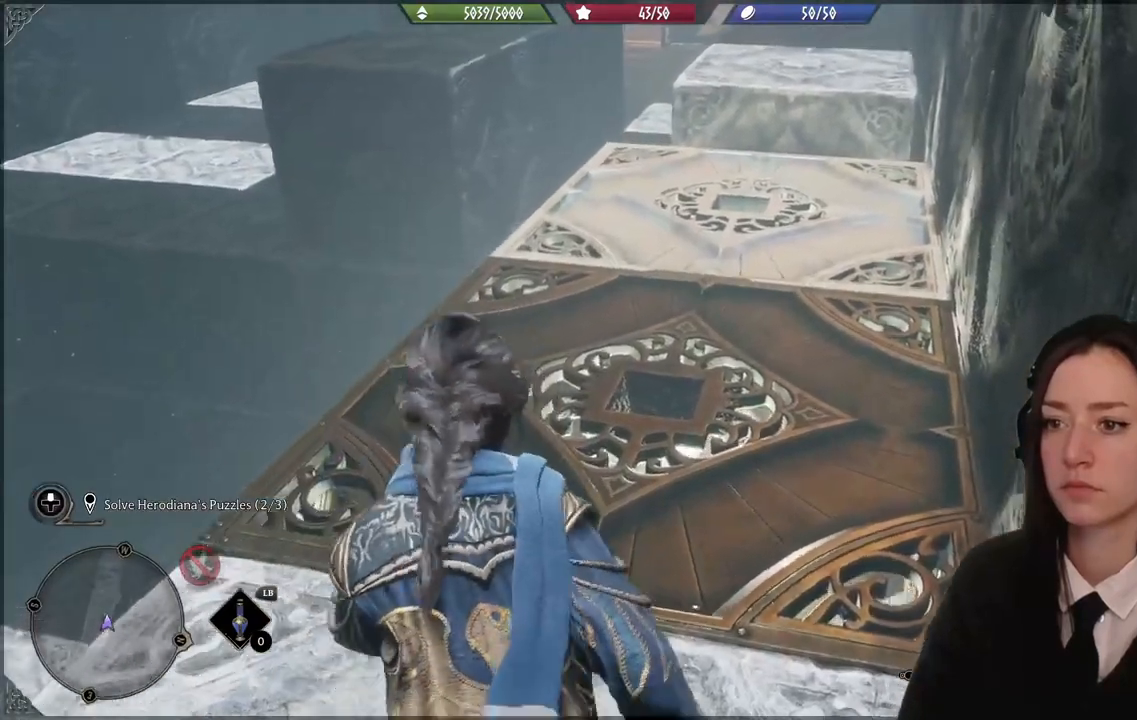
{"buttons": [], "left_stick": "up-right", "right_stick": "left", "events": [[33, "left_stick", "up"], [200, "right_stick", "left"], [300, "left_stick", "up-right"]]}
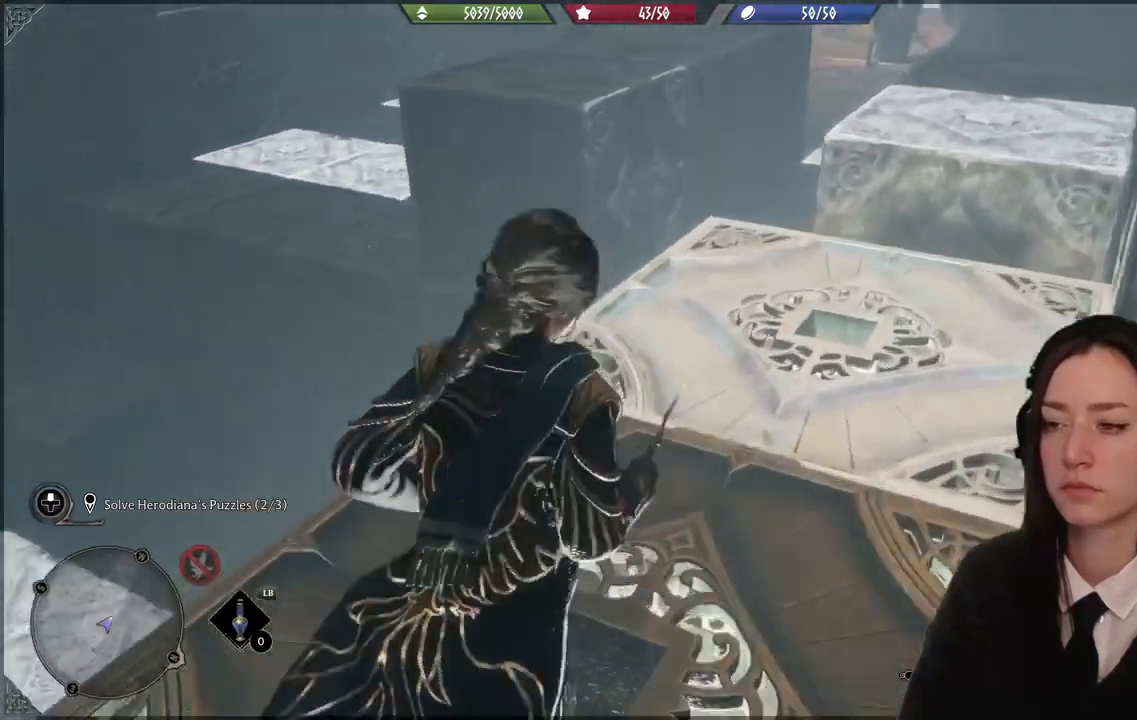
{"buttons": [], "left_stick": "right", "right_stick": "left", "events": [[367, "left_stick", "right"]]}
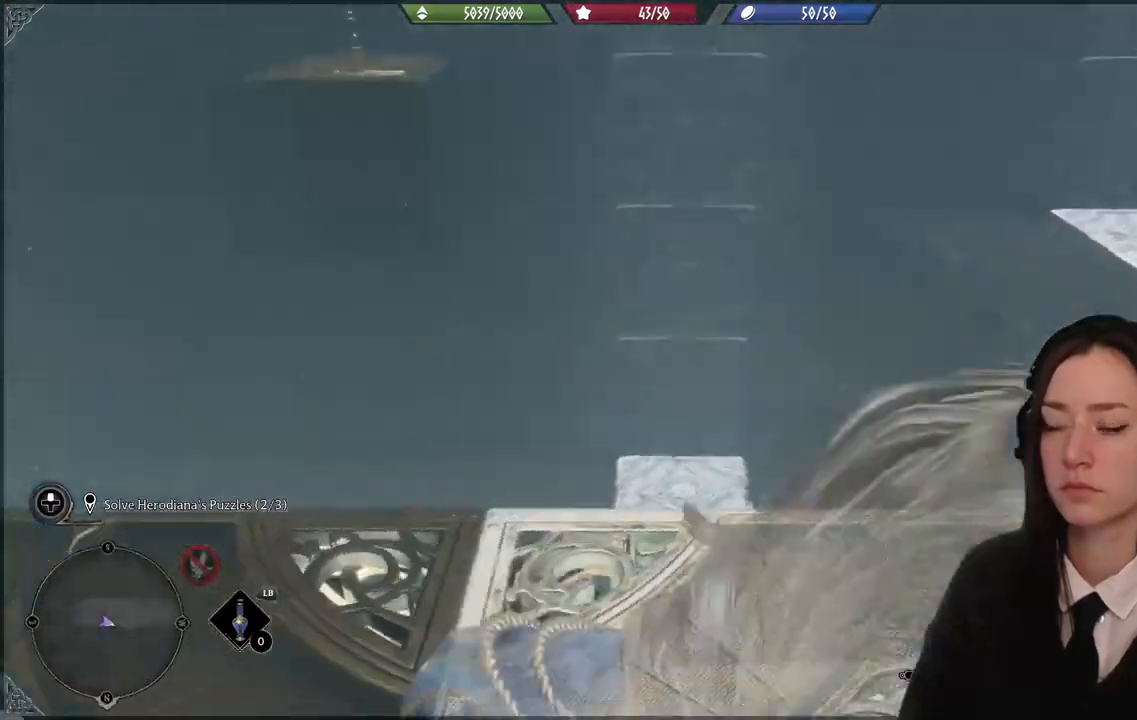
{"buttons": [], "left_stick": "center", "right_stick": "center", "events": [[33, "left_stick", "center"], [33, "right_stick", "up-left"], [133, "right_stick", "center"]]}
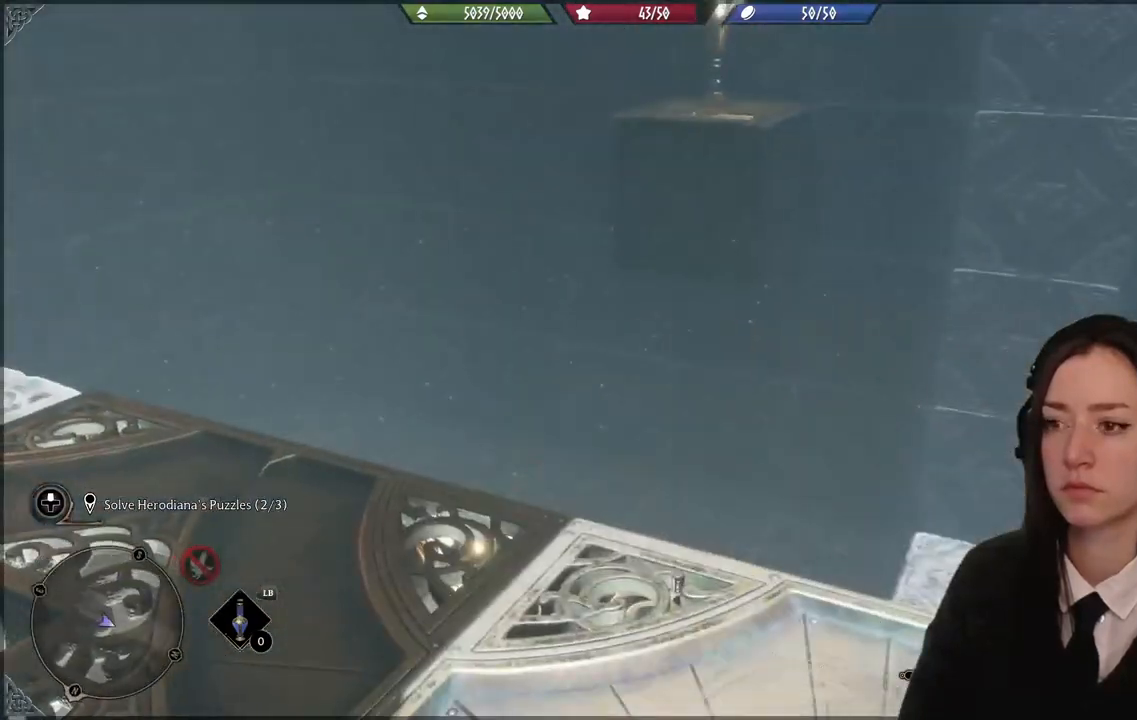
{"buttons": [], "left_stick": "up-left", "right_stick": "center", "events": [[200, "left_stick", "up-left"]]}
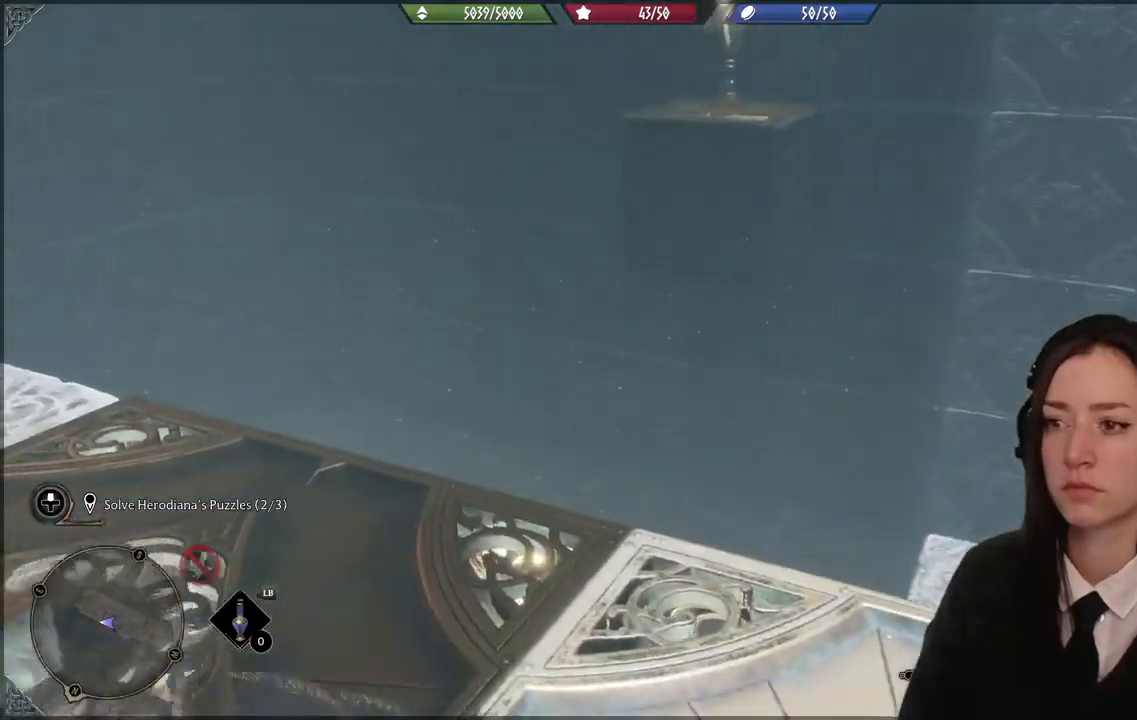
{"buttons": [], "left_stick": "up-left", "right_stick": "center", "events": []}
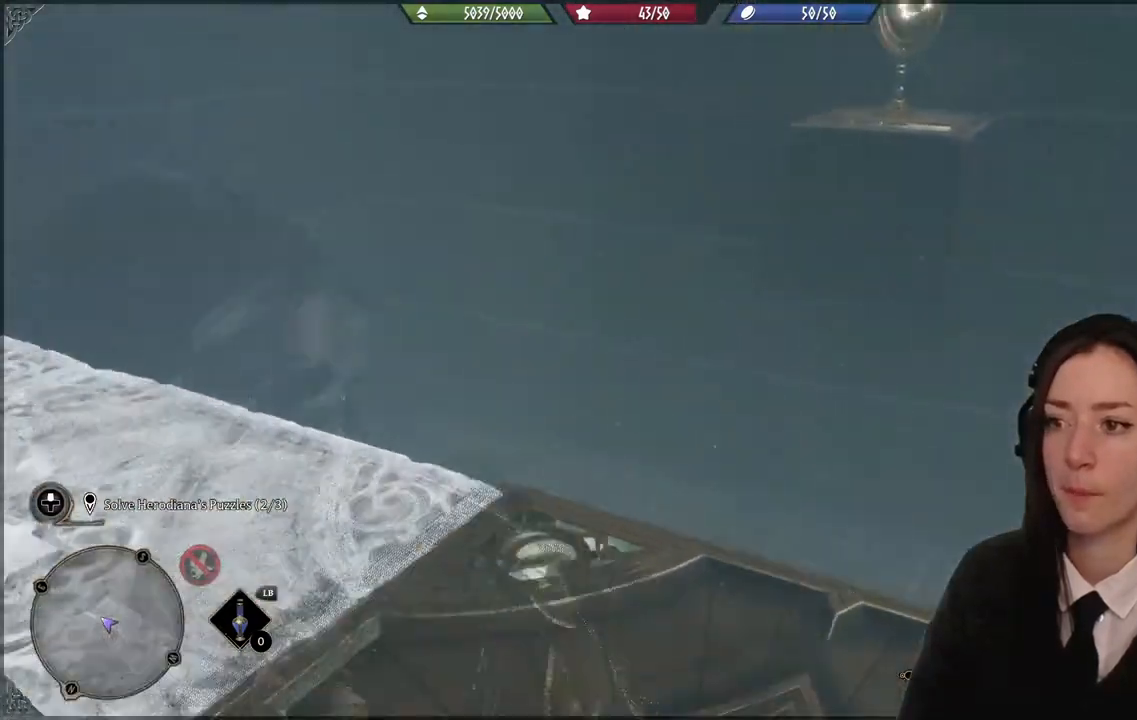
{"buttons": [], "left_stick": "left", "right_stick": "right", "events": [[134, "right_stick", "right"], [367, "left_stick", "left"]]}
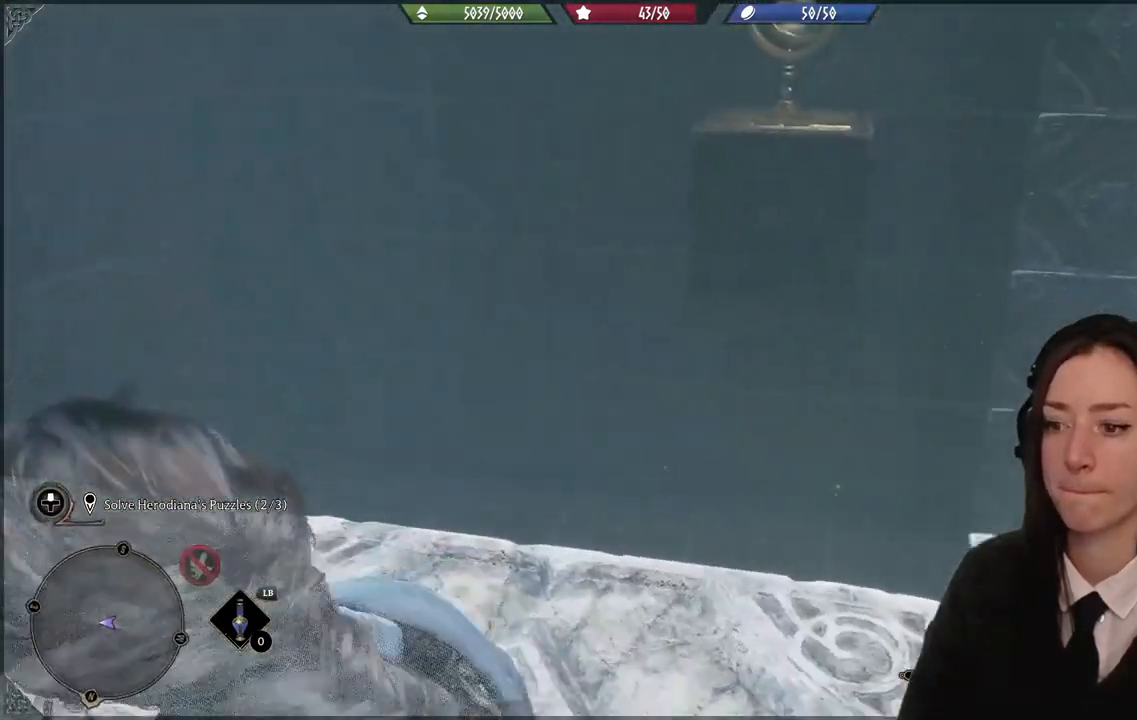
{"buttons": [], "left_stick": "up", "right_stick": "center", "events": [[133, "left_stick", "center"], [367, "left_stick", "up"], [433, "right_stick", "center"]]}
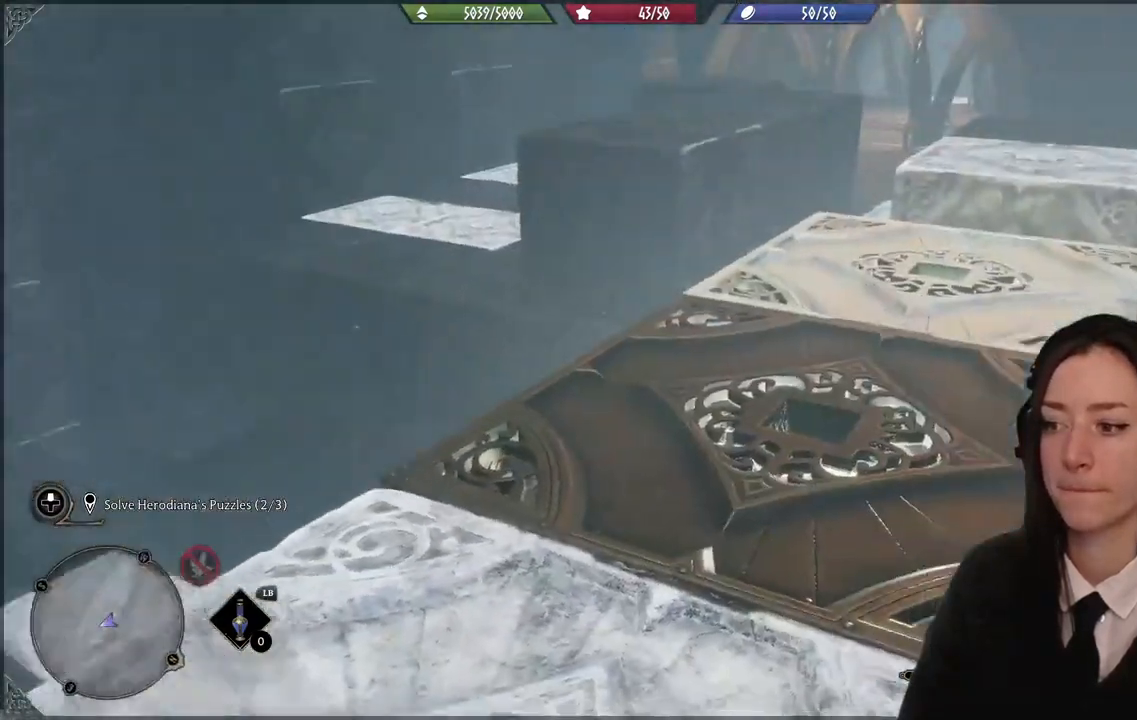
{"buttons": ["L2"], "left_stick": "center", "right_stick": "center", "events": [[134, "L2", "down"], [134, "left_stick", "center"], [234, "right_stick", "down-right"], [401, "right_stick", "center"]]}
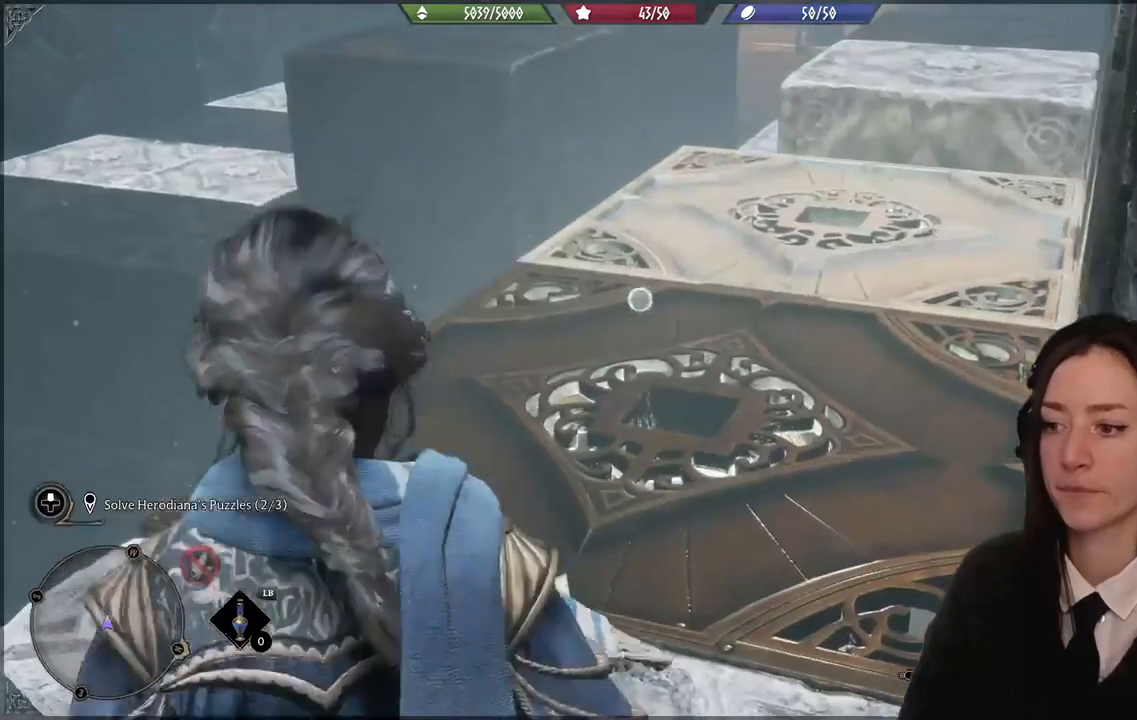
{"buttons": ["L2"], "left_stick": "center", "right_stick": "center", "events": [[100, "left_stick", "up-left"], [200, "right_stick", "up-right"], [300, "left_stick", "center"], [467, "right_stick", "center"]]}